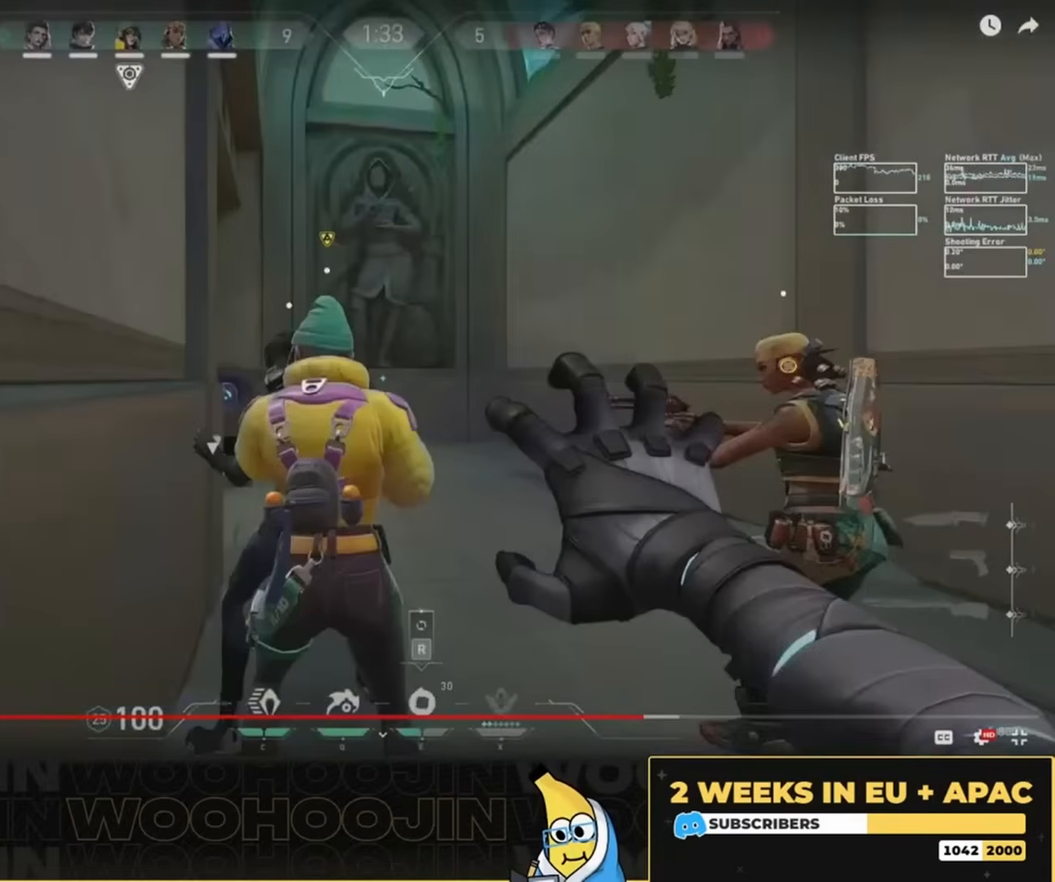
Gameplay with keyboard and mouse; each line is a JSON object with the keys and mouse buttons held at the frame after it. "events" lists presses ("down") and releases ("up") of "a", "ctrl", "d", "e", "q", "s", "shift", "space", "w", "mouse_left", "mouse_wheel", "mouse_right", "mouse_mb4" and "mouse_mb5" between this image and that frame as [ms after this image, input, new state], when the widget could be followed in between. "mouse_left", "mouse_wheel", "mouse_right", "mouse_mb4", "mouse_mb5" = the "left", "wheel", "right", "mb4", "mb5" buttons of the "mouse" list. No other keys are recorded. "wheel" means that the mouse wheel is clicked or scrolled. Mouse movement is not recorded.
{"keys": [], "mouse": [], "events": []}
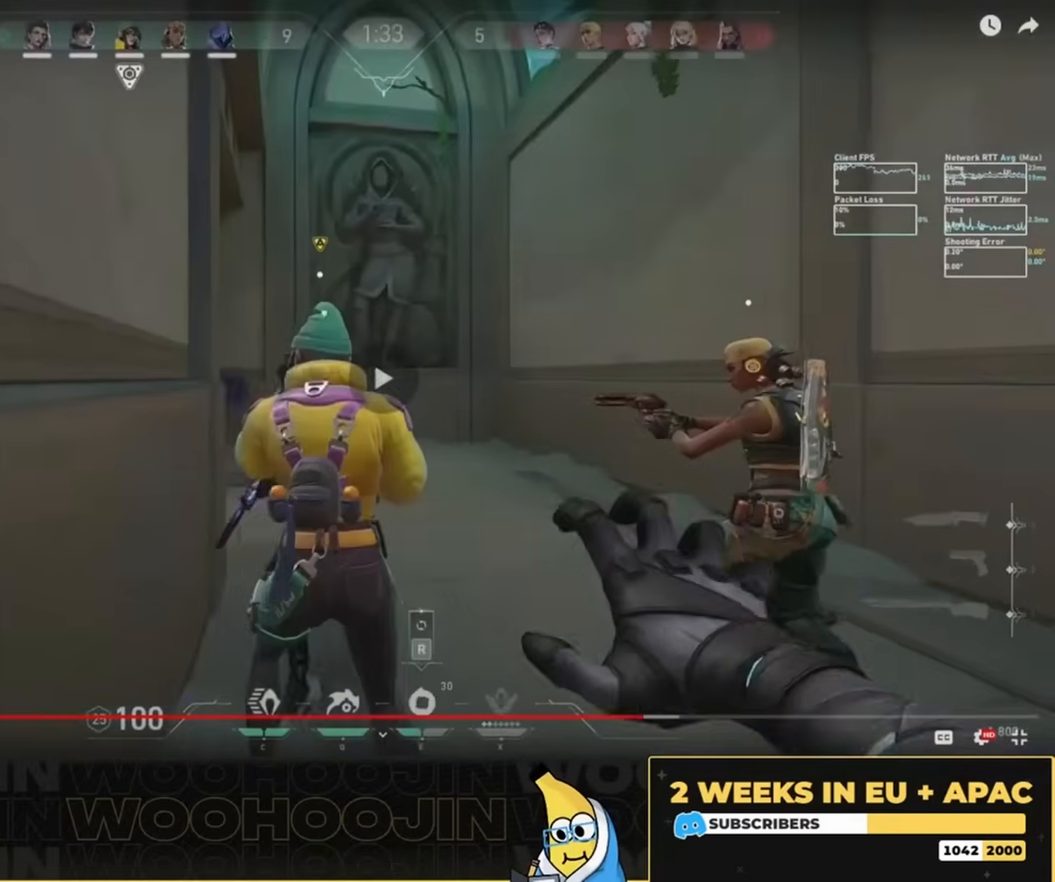
{"keys": [], "mouse": [], "events": [[134, "e", "down"], [234, "e", "up"], [334, "e", "down"], [434, "e", "up"]]}
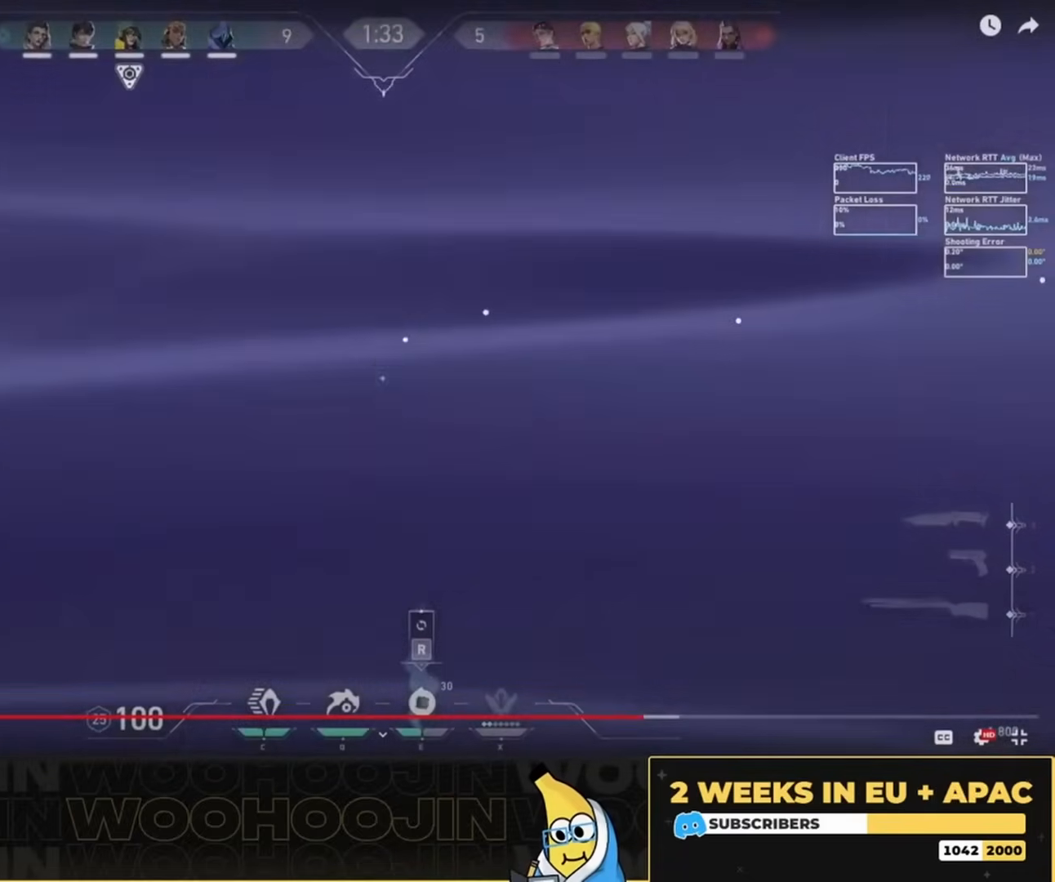
{"keys": ["shift", "w"], "mouse": [], "events": [[434, "shift", "down"], [434, "w", "down"]]}
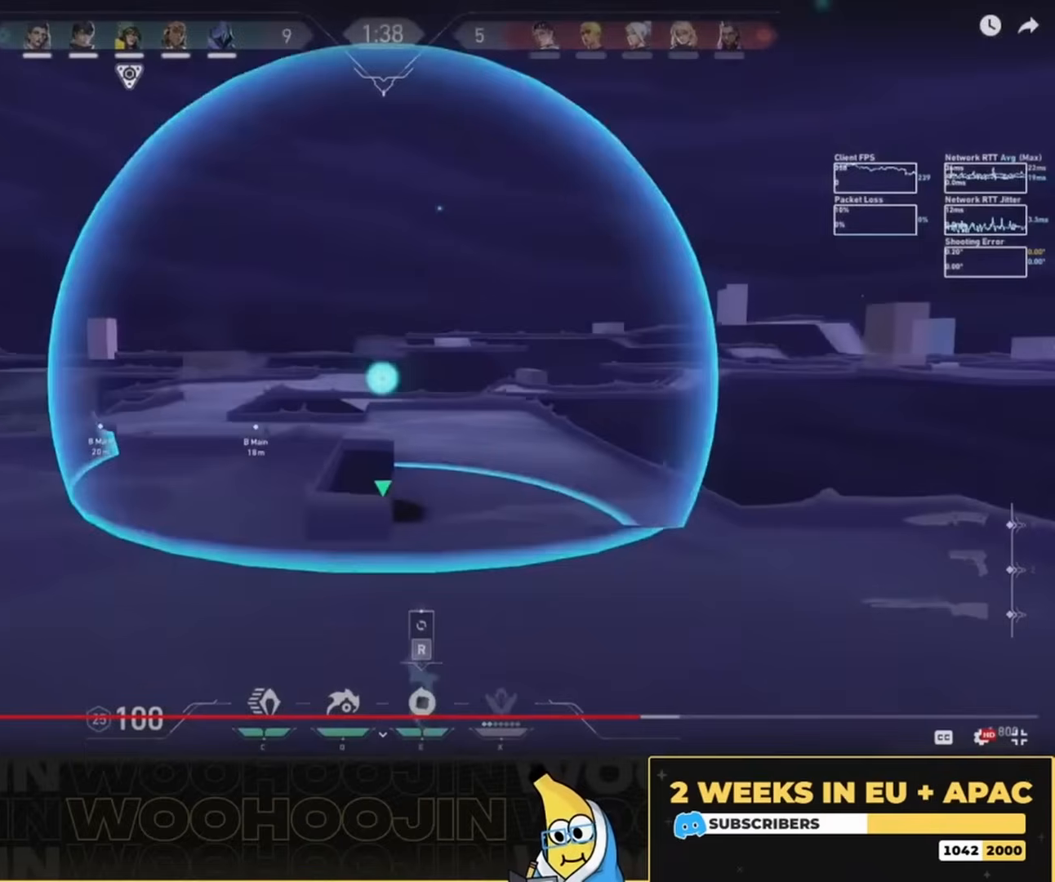
{"keys": ["shift", "w"], "mouse": [], "events": []}
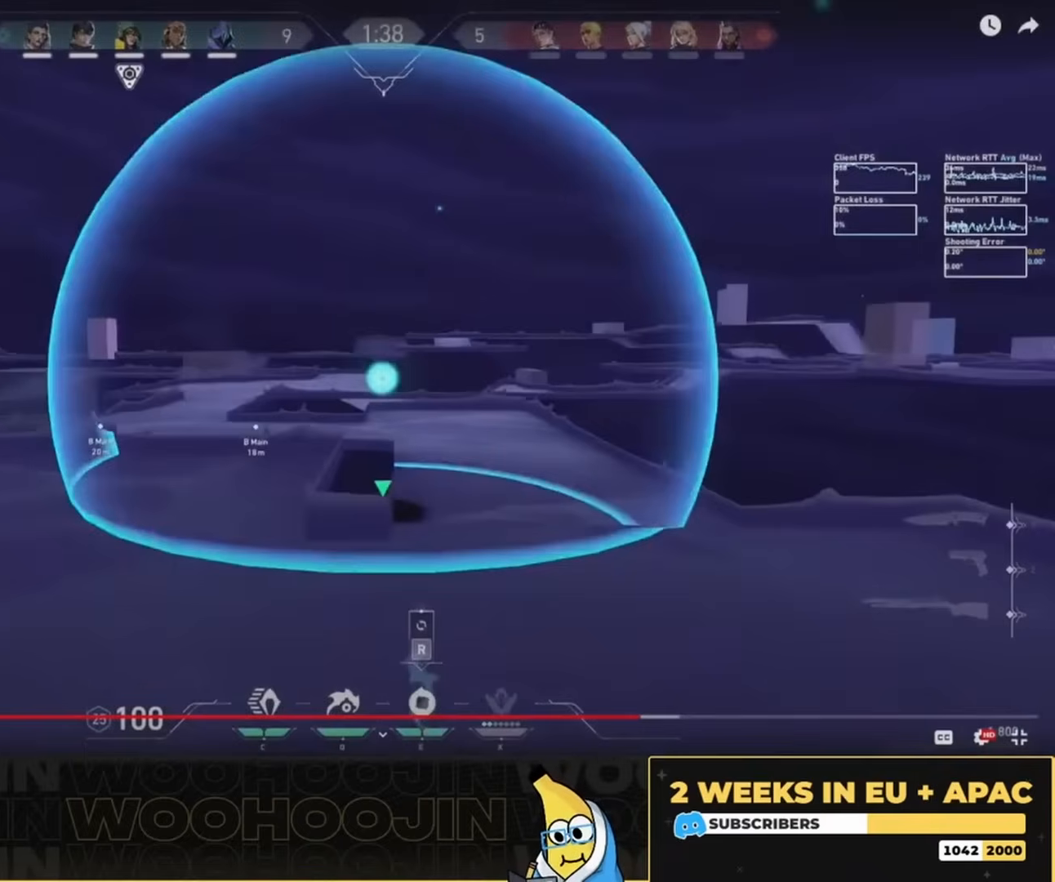
{"keys": ["shift", "w"], "mouse": [], "events": []}
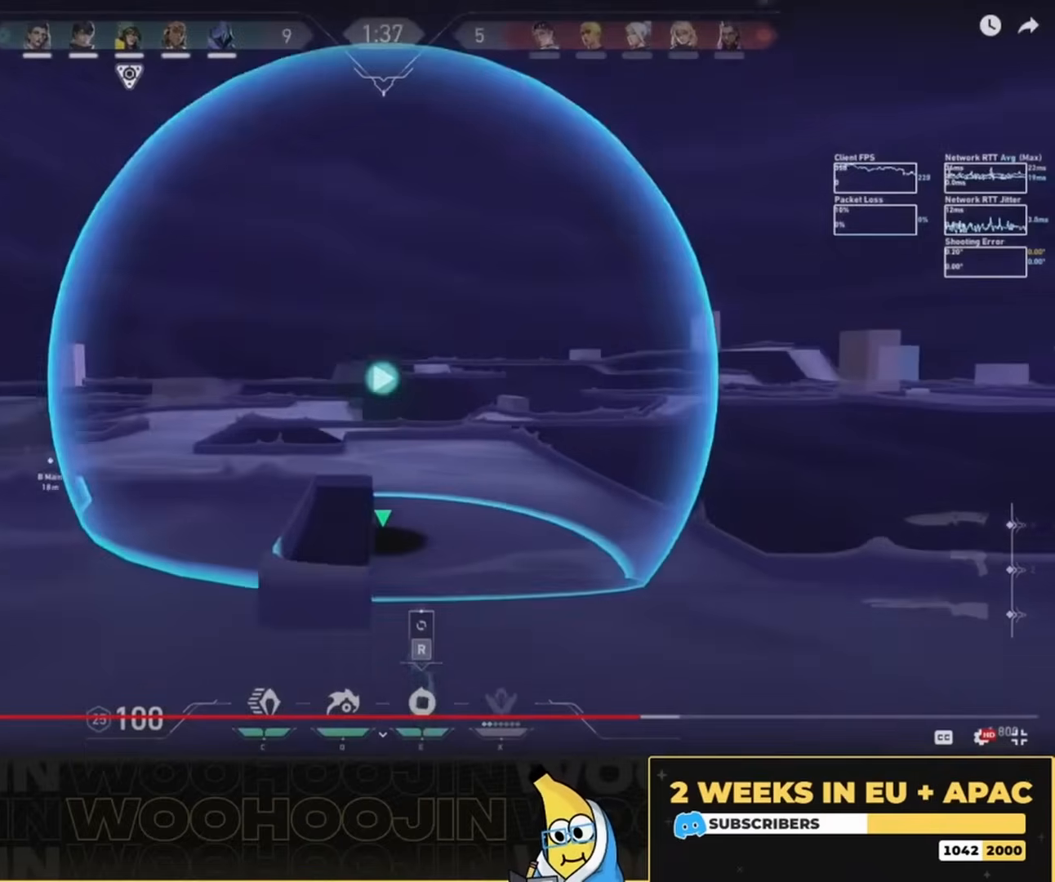
{"keys": ["d", "shift", "w"], "mouse": ["left"], "events": [[67, "mouse_left", "down"], [367, "d", "down"]]}
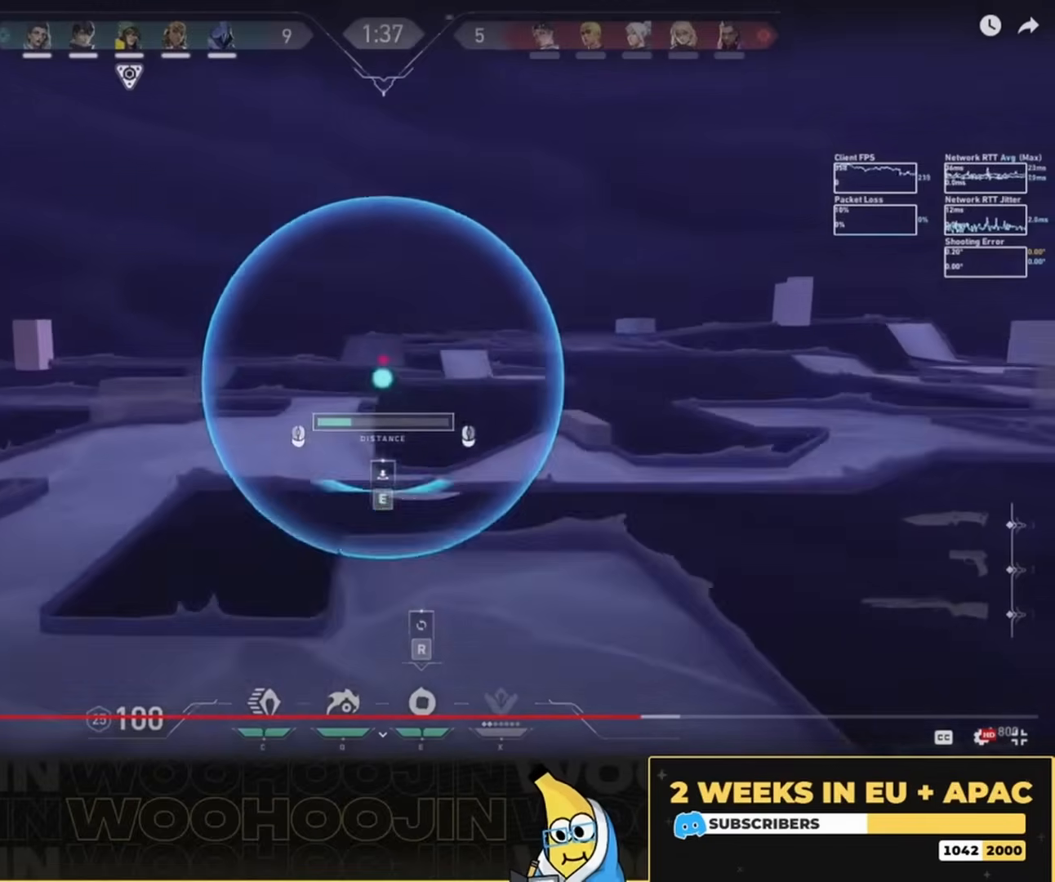
{"keys": ["shift", "w"], "mouse": ["left"], "events": [[34, "d", "up"]]}
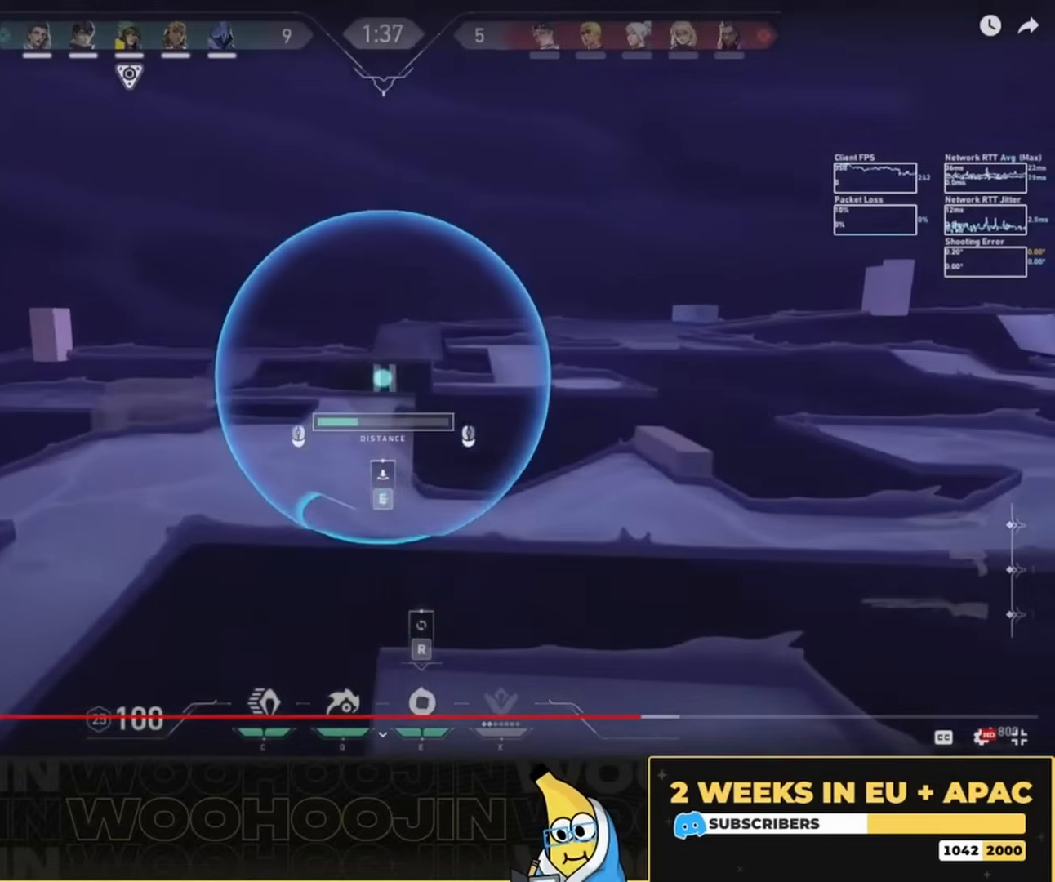
{"keys": ["shift", "w"], "mouse": ["left"], "events": []}